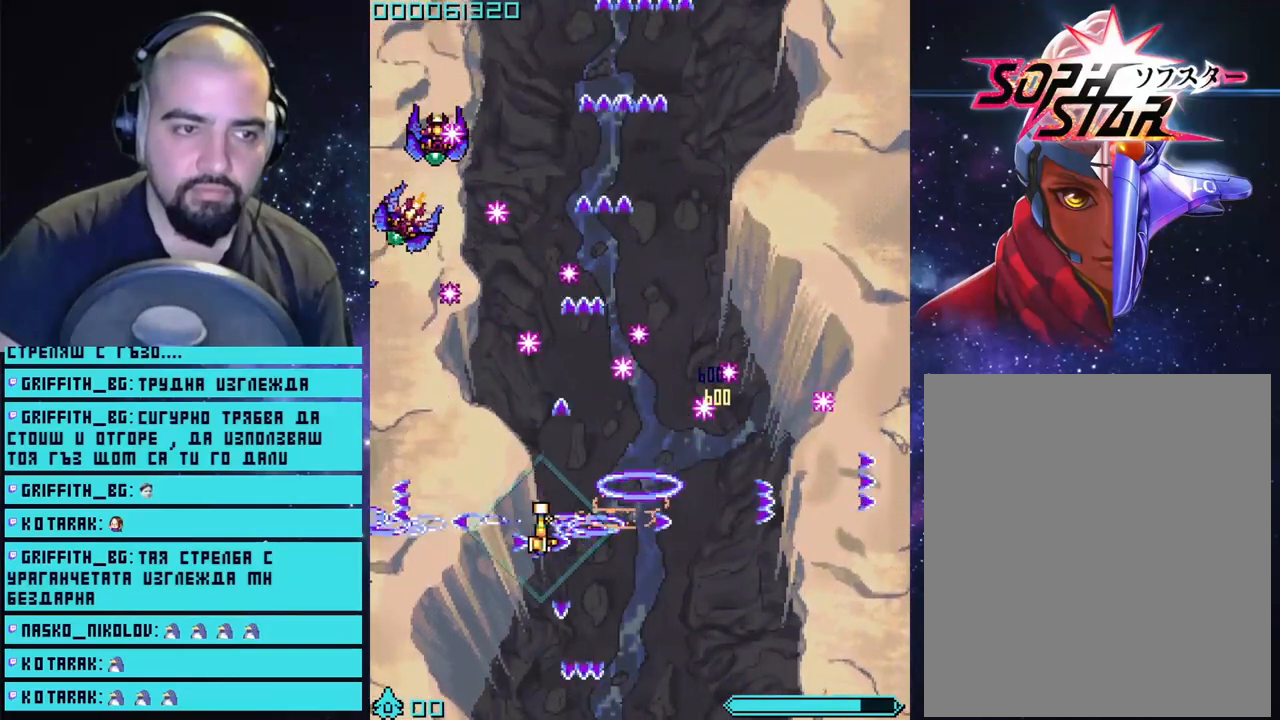
Gameplay with a controller (PlayStation layout); each line is a JSON object with the inputs held at the frame after it. "events" lists button and stick changes between this image and that frame as [ms after this image, input, new state], when the widget could be followed in between.
{"buttons": ["CROSS"], "left_stick": "up-left", "right_stick": "center", "events": [[317, "left_stick", "left"], [483, "left_stick", "up-left"]]}
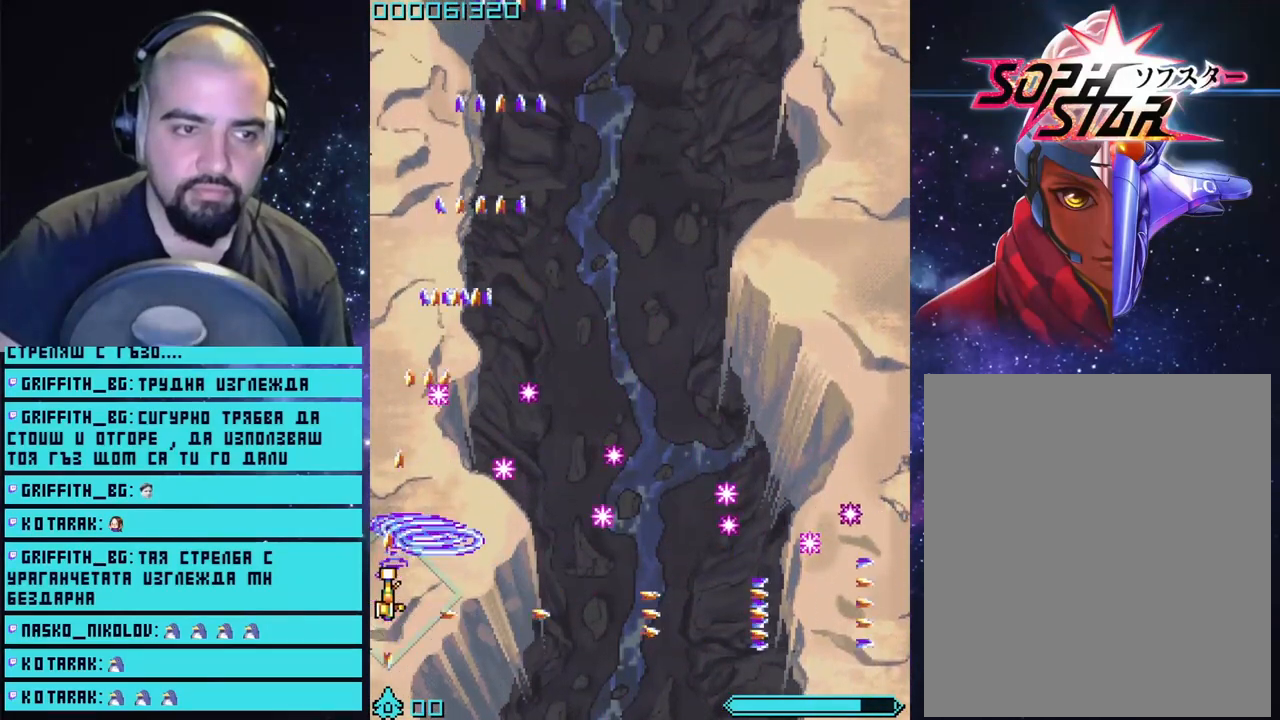
{"buttons": ["CROSS"], "left_stick": "right", "right_stick": "center", "events": [[300, "left_stick", "up-right"], [417, "left_stick", "right"]]}
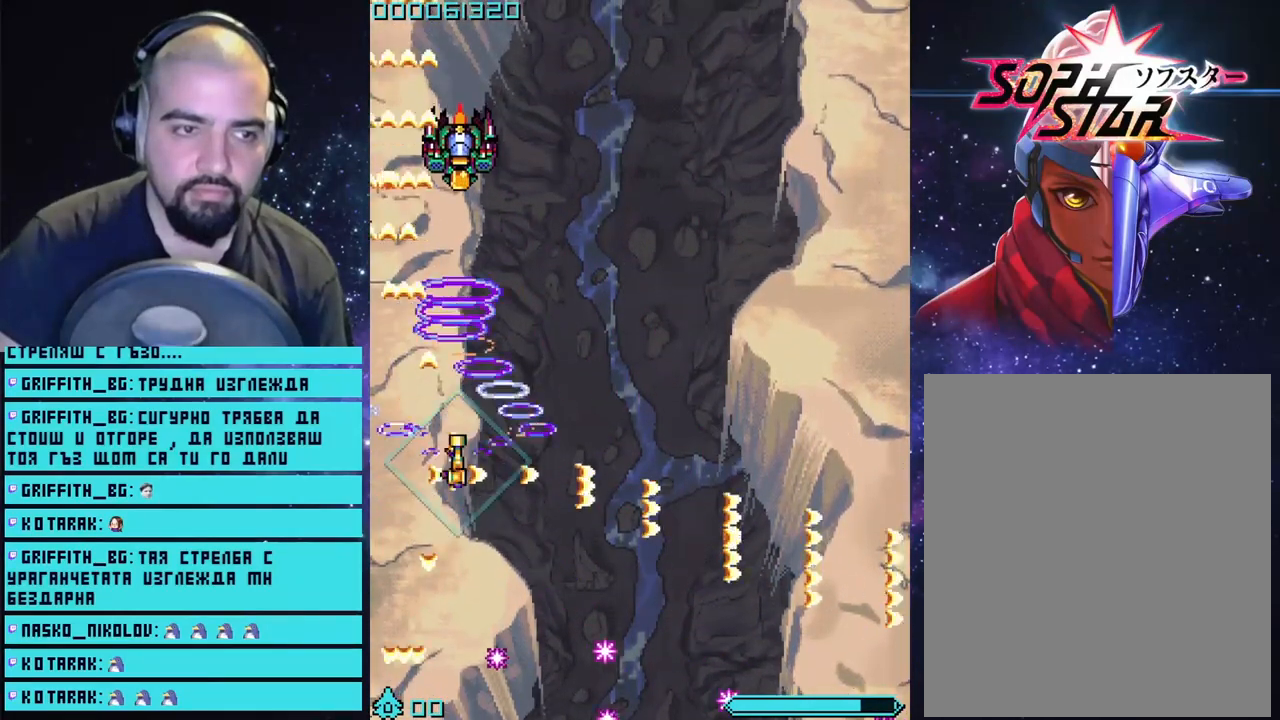
{"buttons": ["CROSS"], "left_stick": "down-right", "right_stick": "center", "events": [[167, "left_stick", "left"], [283, "left_stick", "center"], [433, "left_stick", "down-right"]]}
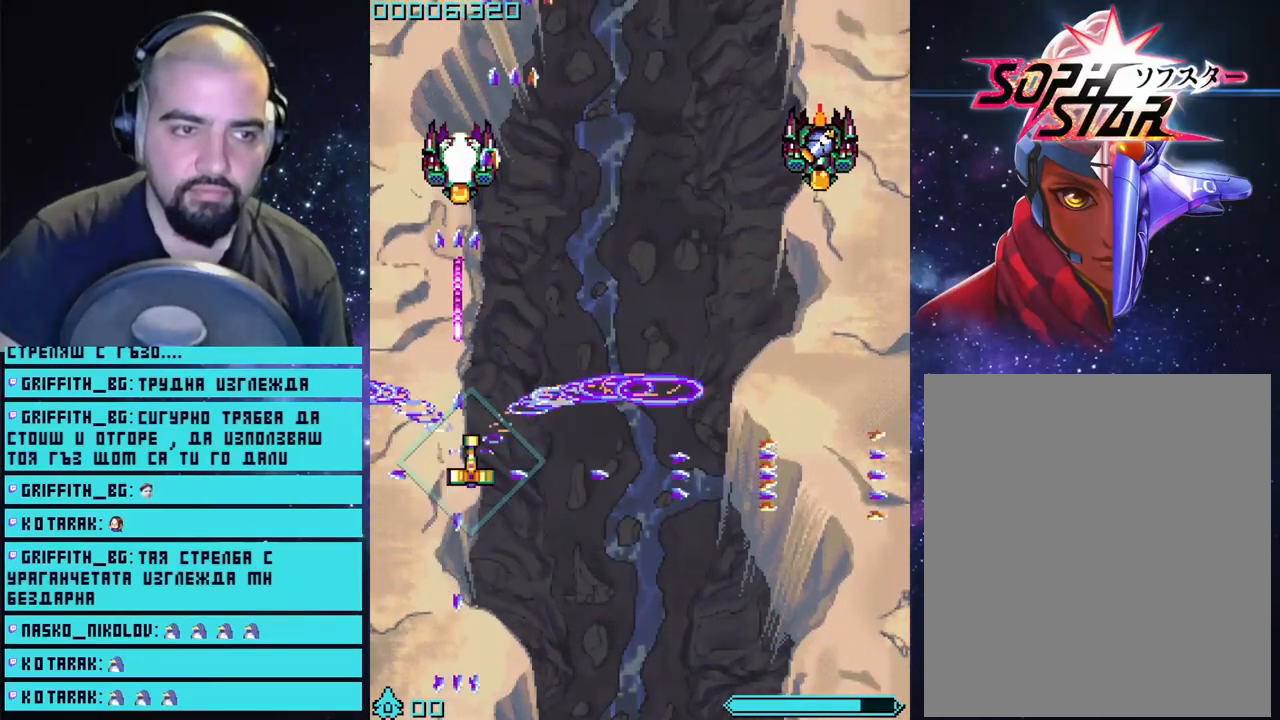
{"buttons": ["CROSS"], "left_stick": "down-right", "right_stick": "center", "events": [[233, "left_stick", "up-right"], [283, "left_stick", "up"], [500, "left_stick", "down-right"]]}
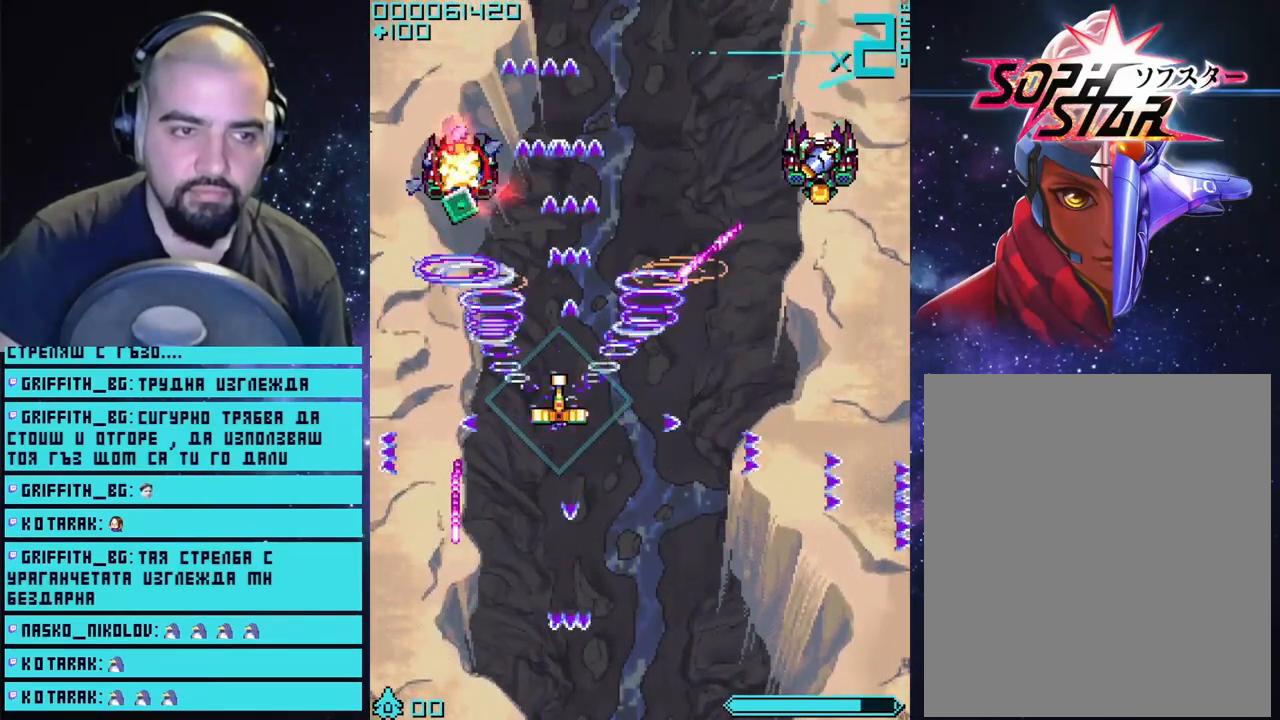
{"buttons": ["CROSS"], "left_stick": "up-right", "right_stick": "center", "events": [[333, "left_stick", "right"], [467, "left_stick", "up-right"]]}
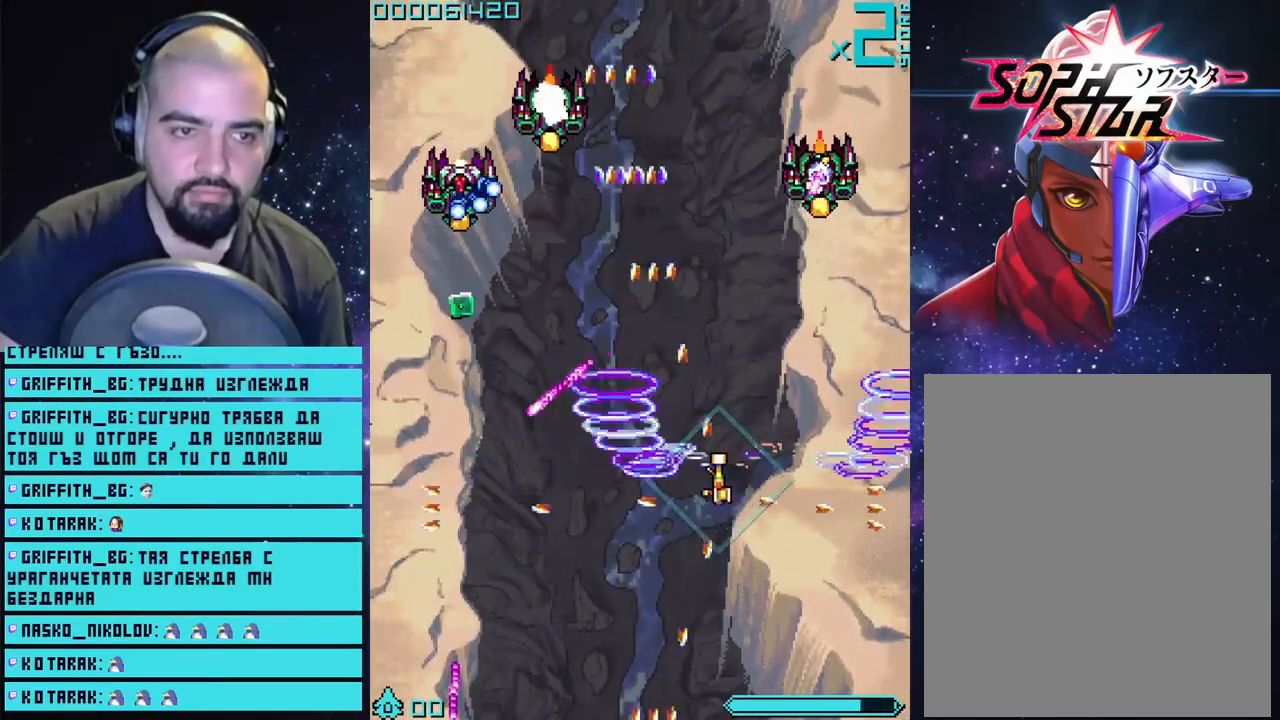
{"buttons": ["CROSS"], "left_stick": "center", "right_stick": "center", "events": [[167, "left_stick", "down-right"], [383, "left_stick", "center"]]}
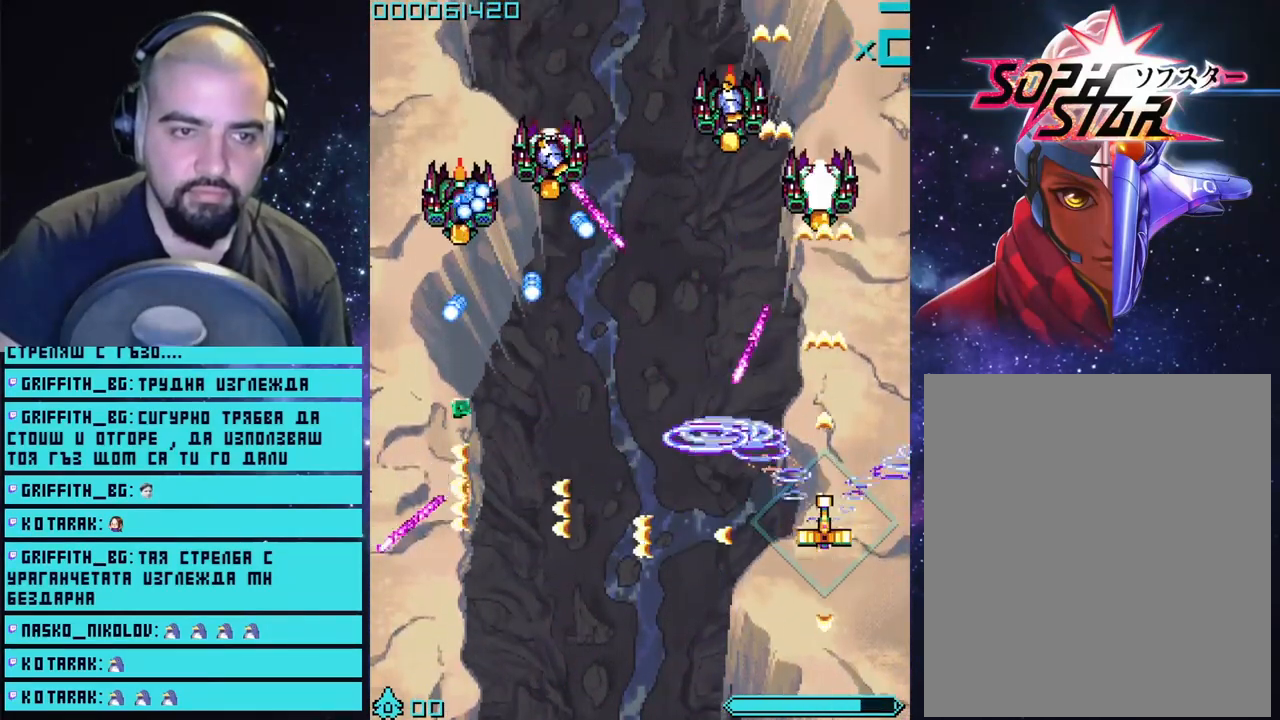
{"buttons": ["CROSS"], "left_stick": "down", "right_stick": "center", "events": [[367, "left_stick", "down"]]}
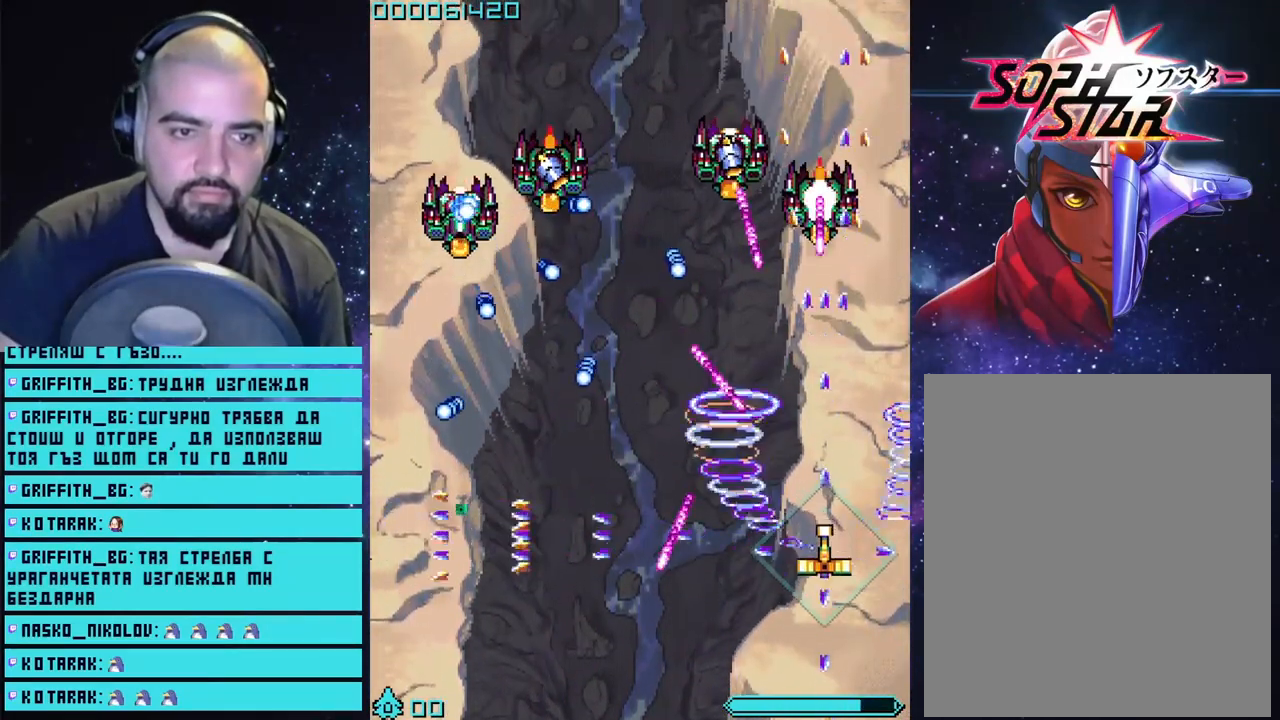
{"buttons": ["CROSS"], "left_stick": "down-left", "right_stick": "center", "events": [[250, "left_stick", "center"], [350, "left_stick", "left"], [417, "left_stick", "down-left"]]}
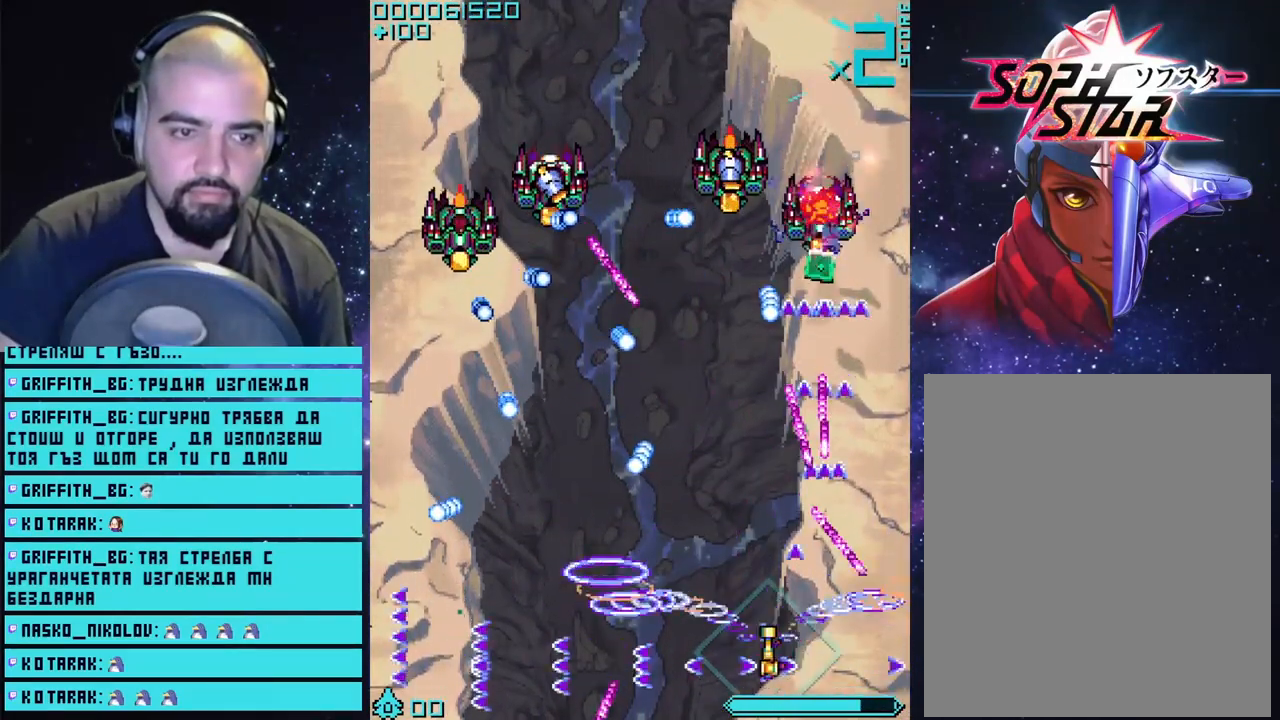
{"buttons": ["CROSS"], "left_stick": "left", "right_stick": "center", "events": [[33, "left_stick", "left"]]}
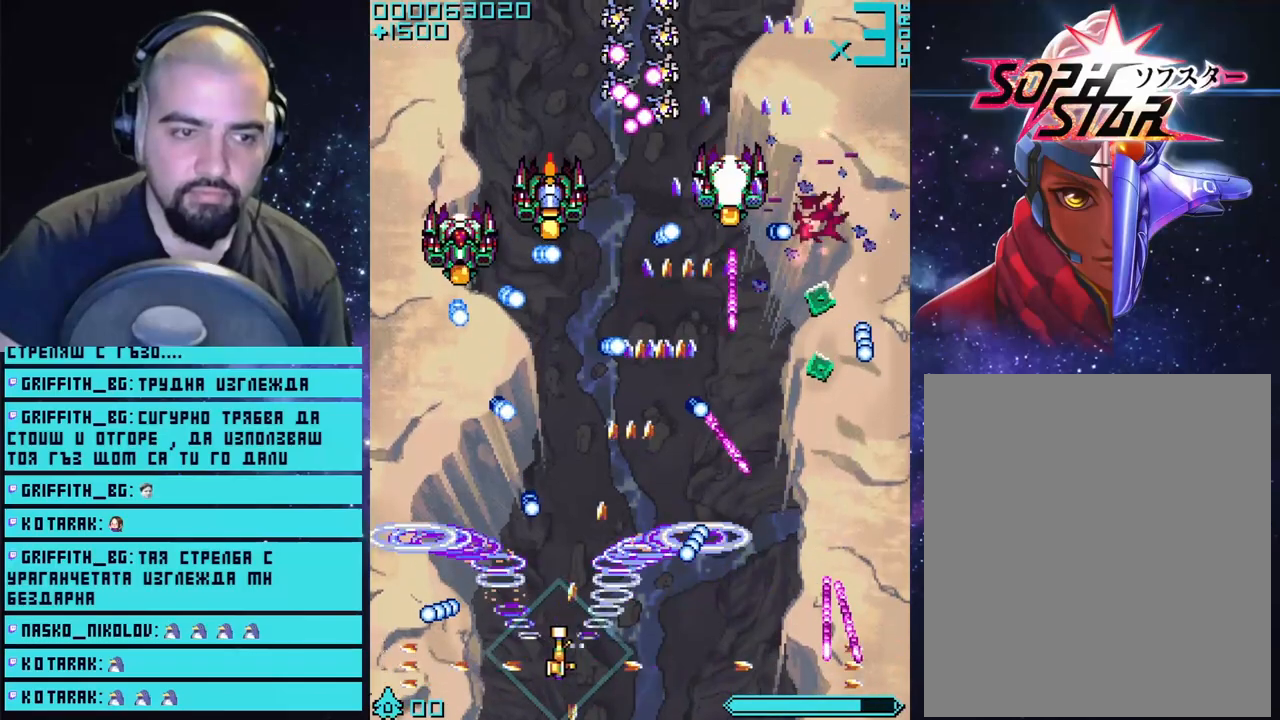
{"buttons": ["CROSS"], "left_stick": "center", "right_stick": "center", "events": [[283, "left_stick", "center"]]}
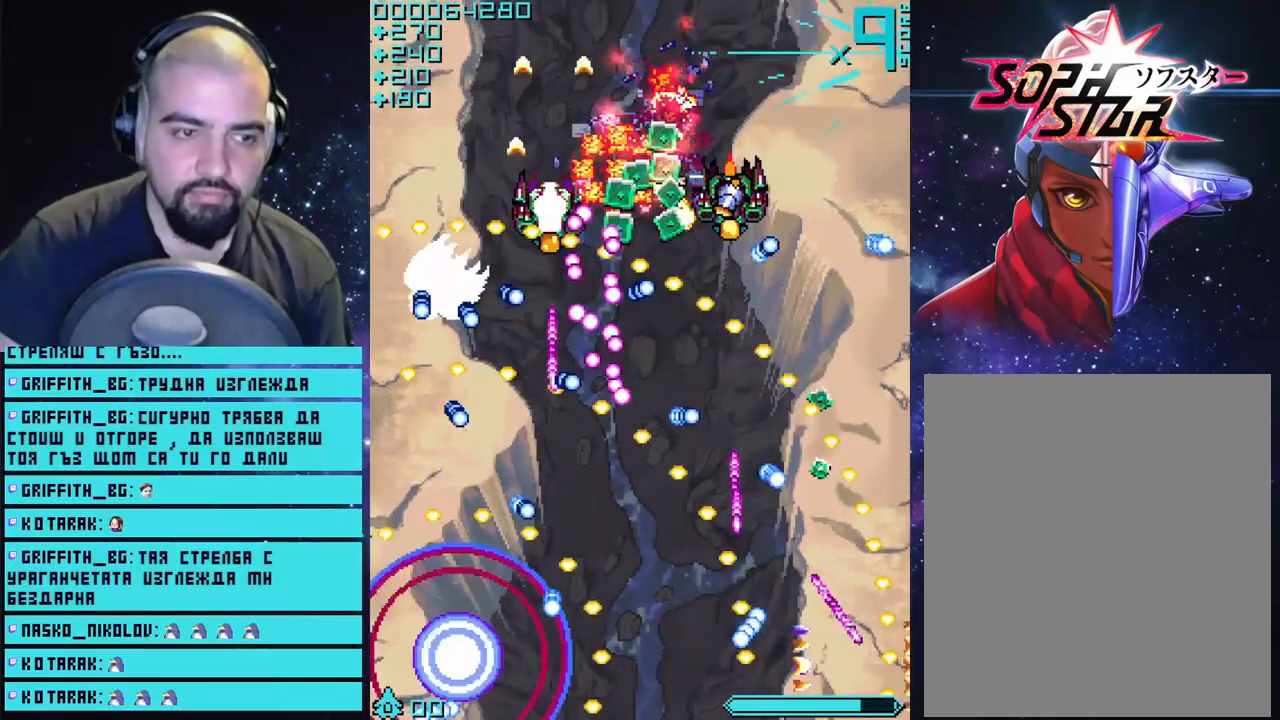
{"buttons": ["CROSS"], "left_stick": "right", "right_stick": "center", "events": [[433, "left_stick", "right"]]}
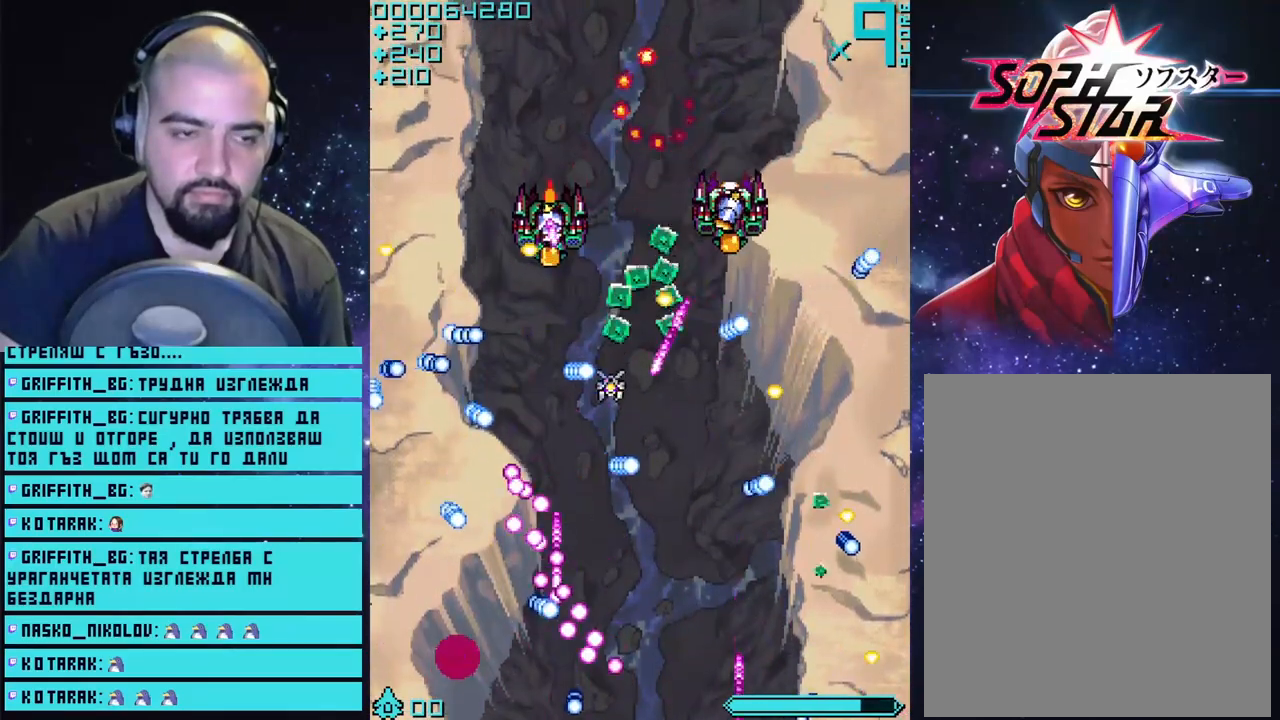
{"buttons": [], "left_stick": "center", "right_stick": "center", "events": [[67, "left_stick", "center"], [300, "CROSS", "up"]]}
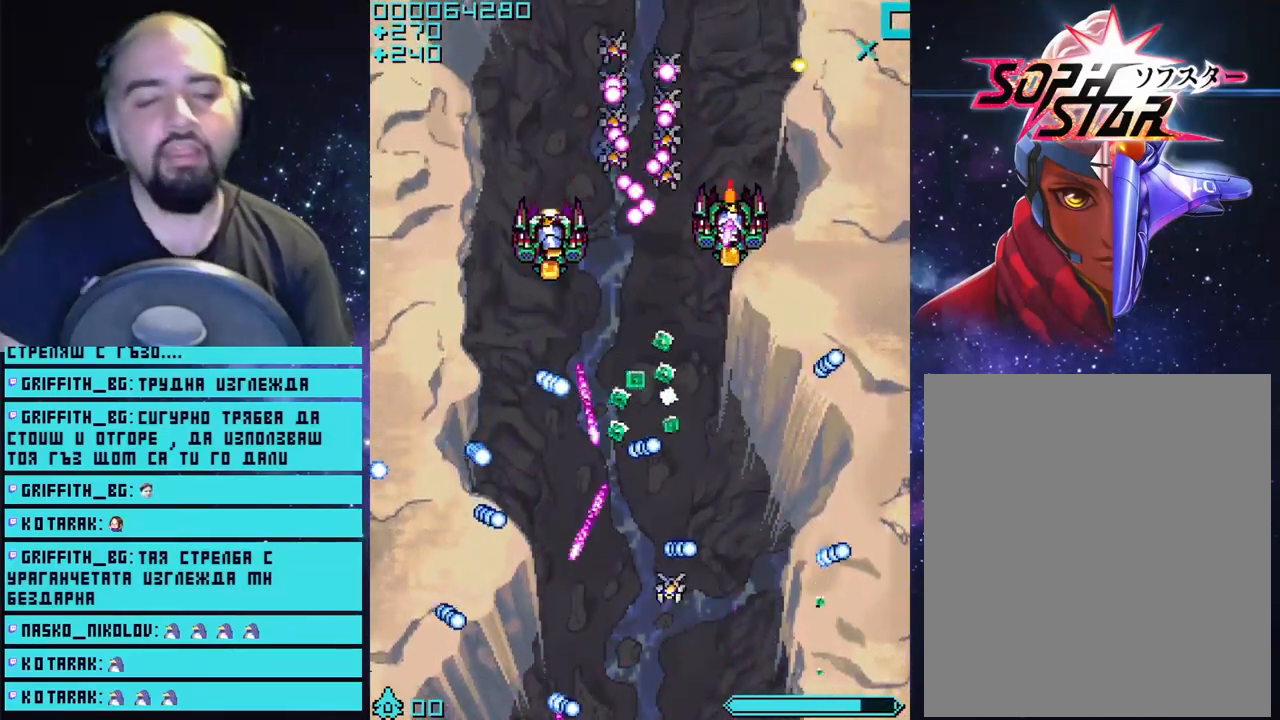
{"buttons": [], "left_stick": "center", "right_stick": "center", "events": []}
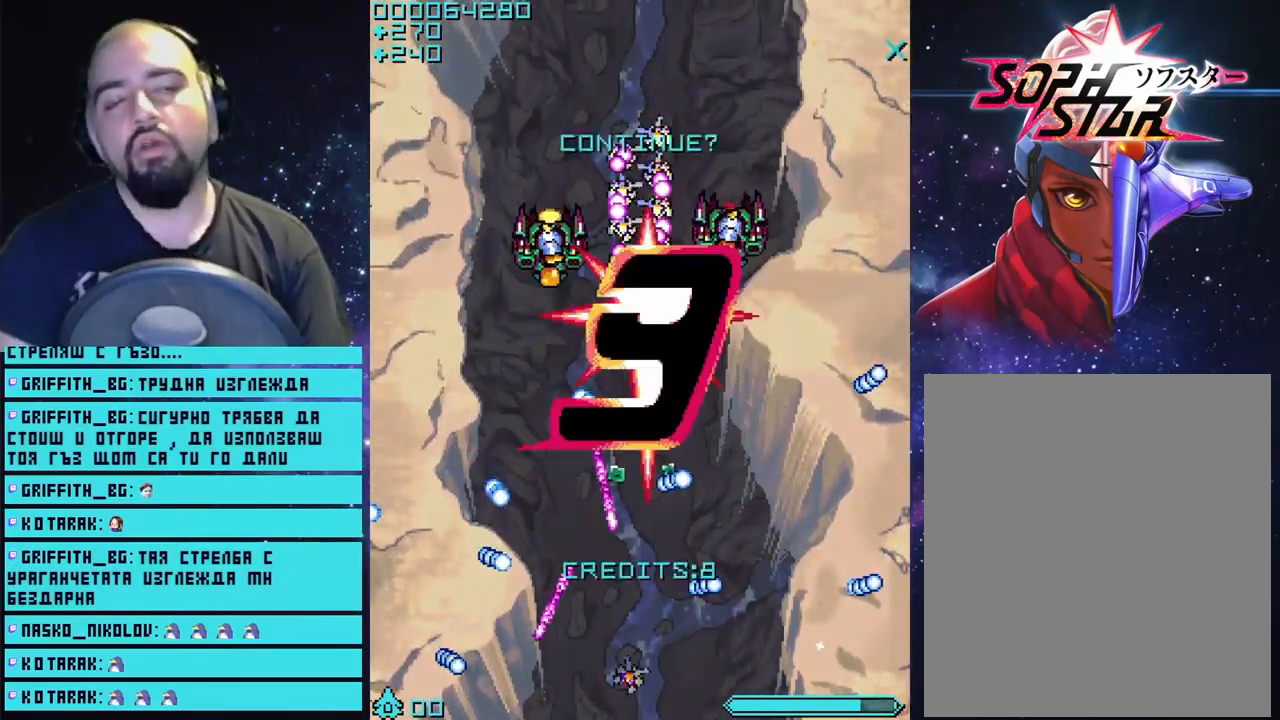
{"buttons": [], "left_stick": "center", "right_stick": "center", "events": [[300, "START", "down"], [433, "START", "up"]]}
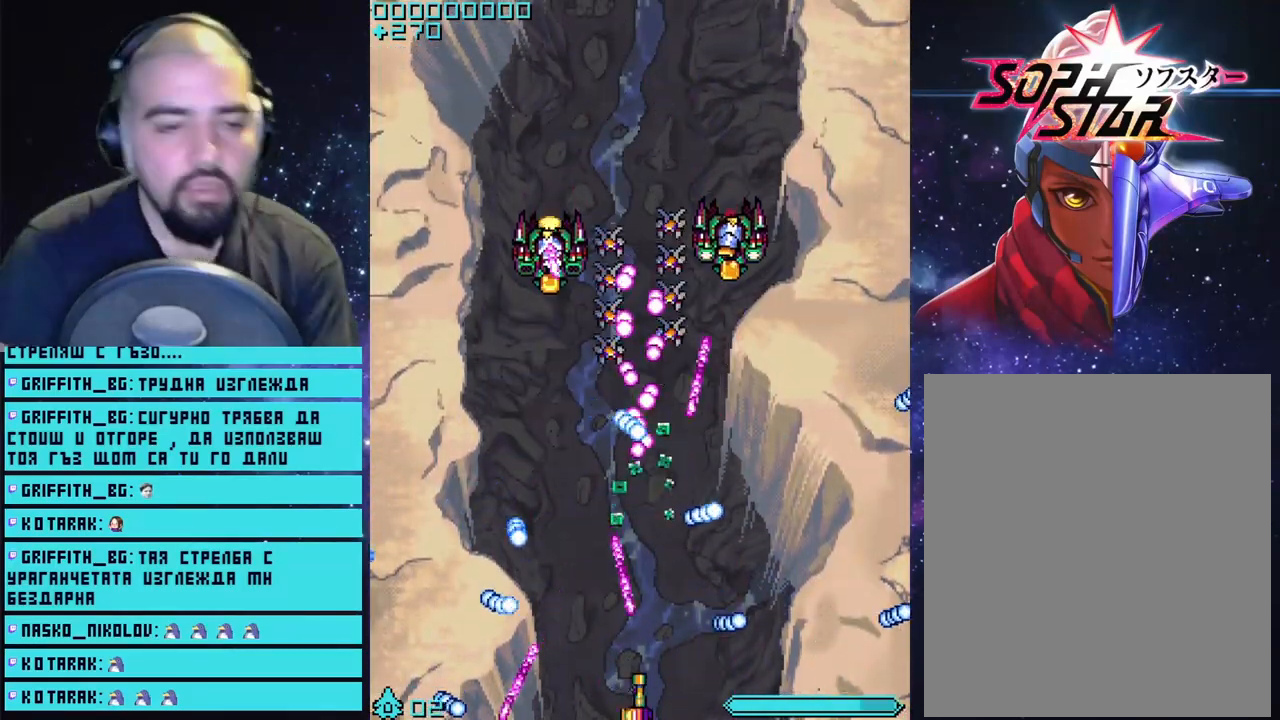
{"buttons": ["CROSS"], "left_stick": "up", "right_stick": "center", "events": [[117, "CROSS", "down"], [117, "SQUARE", "down"], [150, "SQUARE", "up"], [417, "left_stick", "up"]]}
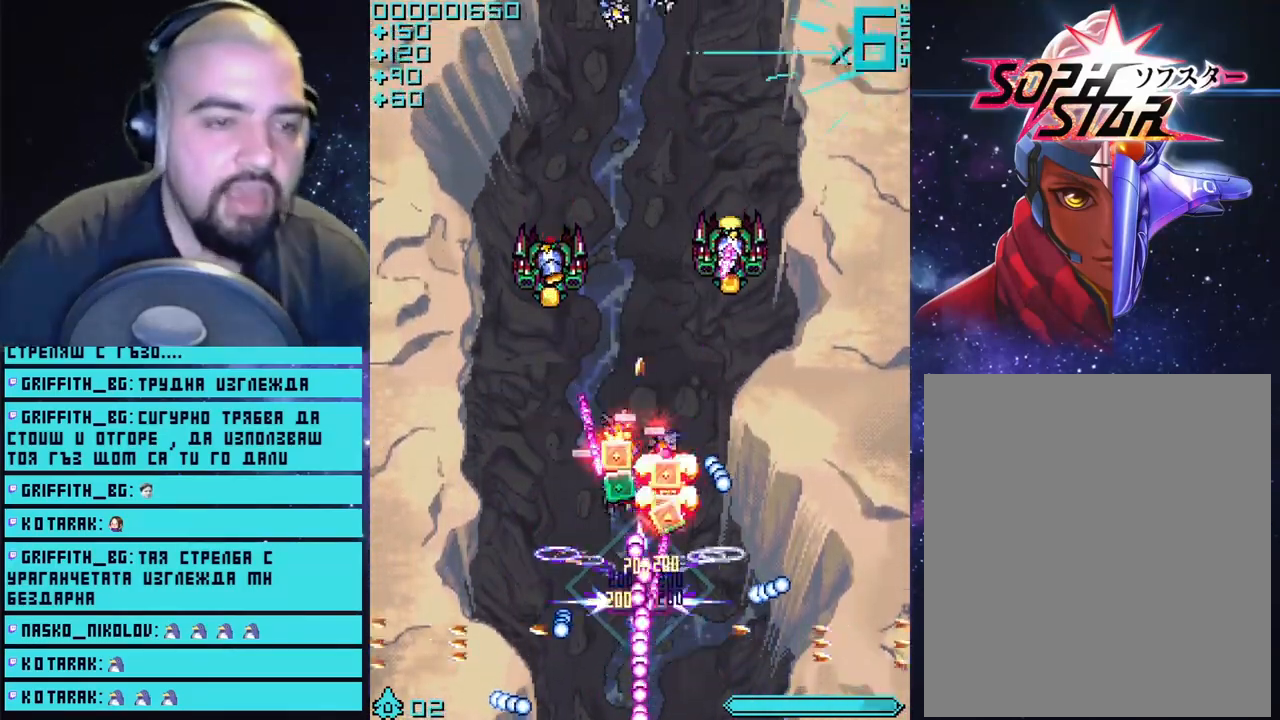
{"buttons": ["CROSS"], "left_stick": "up", "right_stick": "center", "events": []}
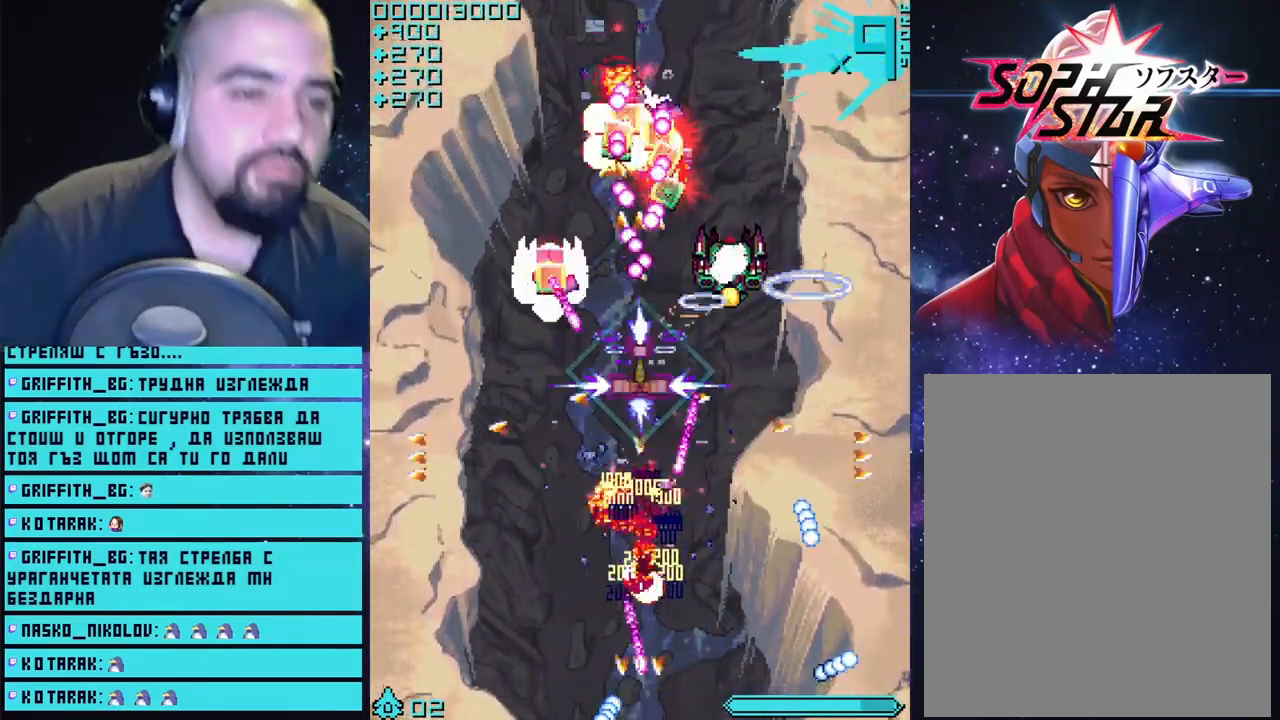
{"buttons": ["CROSS"], "left_stick": "center", "right_stick": "center", "events": [[233, "left_stick", "center"]]}
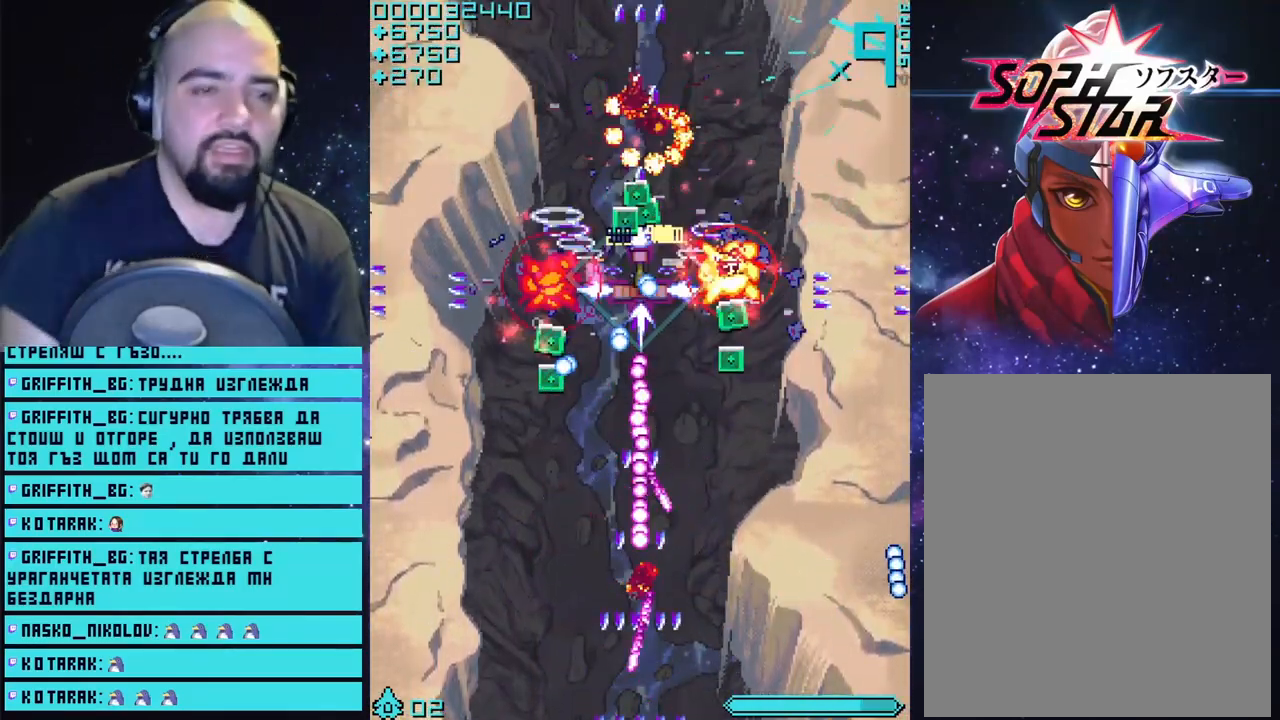
{"buttons": ["CROSS"], "left_stick": "up", "right_stick": "center", "events": [[317, "left_stick", "up"]]}
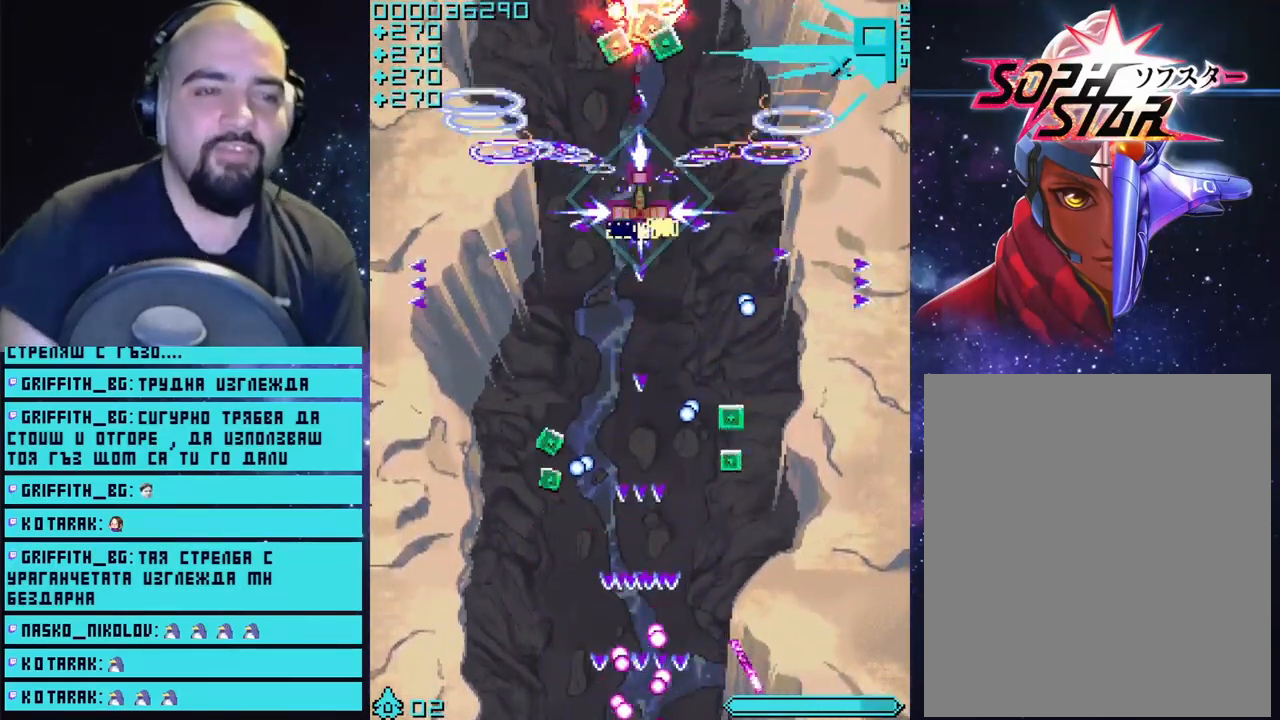
{"buttons": ["CROSS"], "left_stick": "down", "right_stick": "center", "events": [[33, "left_stick", "center"], [167, "left_stick", "down-left"], [317, "left_stick", "down"]]}
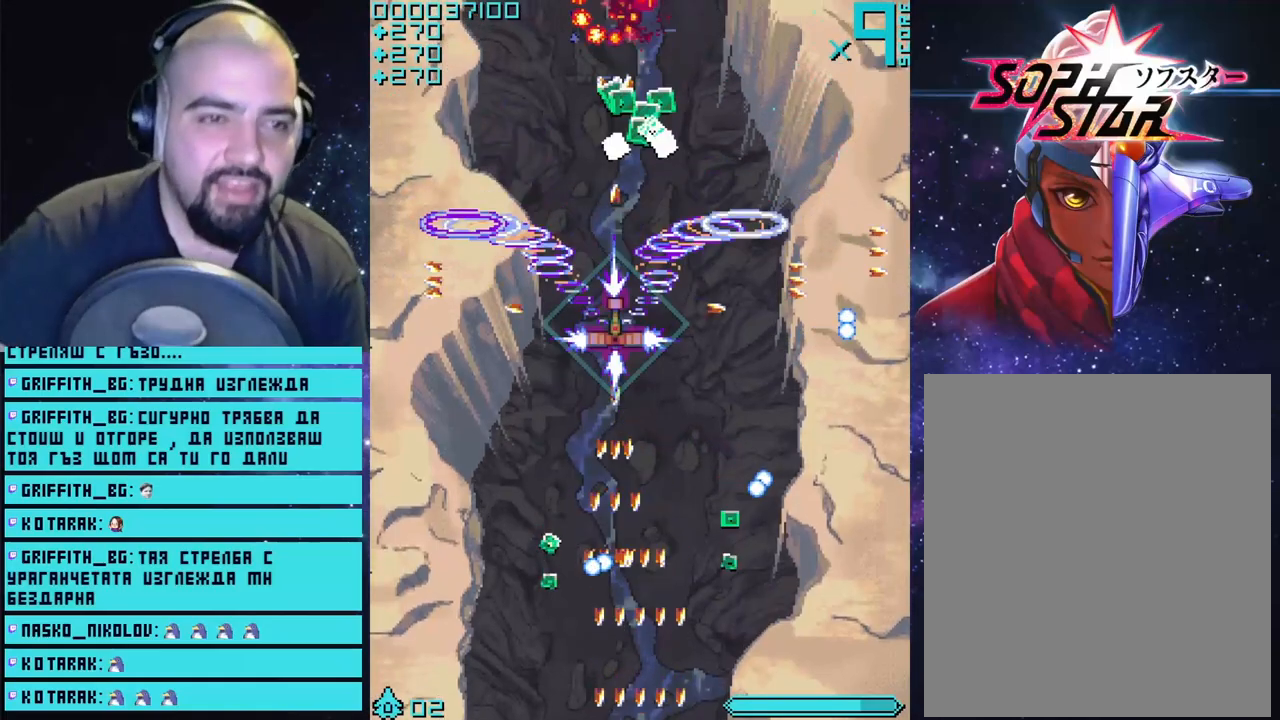
{"buttons": ["CROSS"], "left_stick": "down-left", "right_stick": "center", "events": [[100, "left_stick", "right"], [167, "left_stick", "up"], [383, "left_stick", "left"], [450, "left_stick", "down-left"]]}
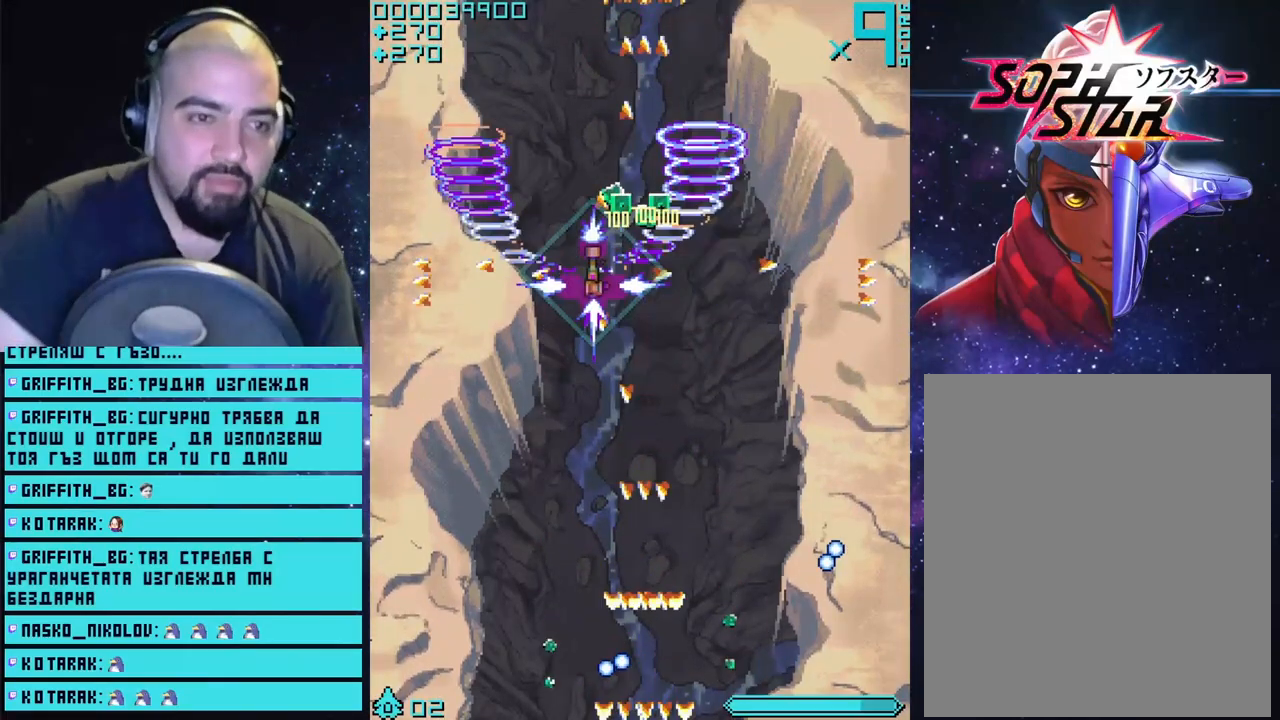
{"buttons": ["CROSS"], "left_stick": "down-left", "right_stick": "center", "events": [[67, "left_stick", "right"], [250, "left_stick", "up"], [383, "left_stick", "down-left"]]}
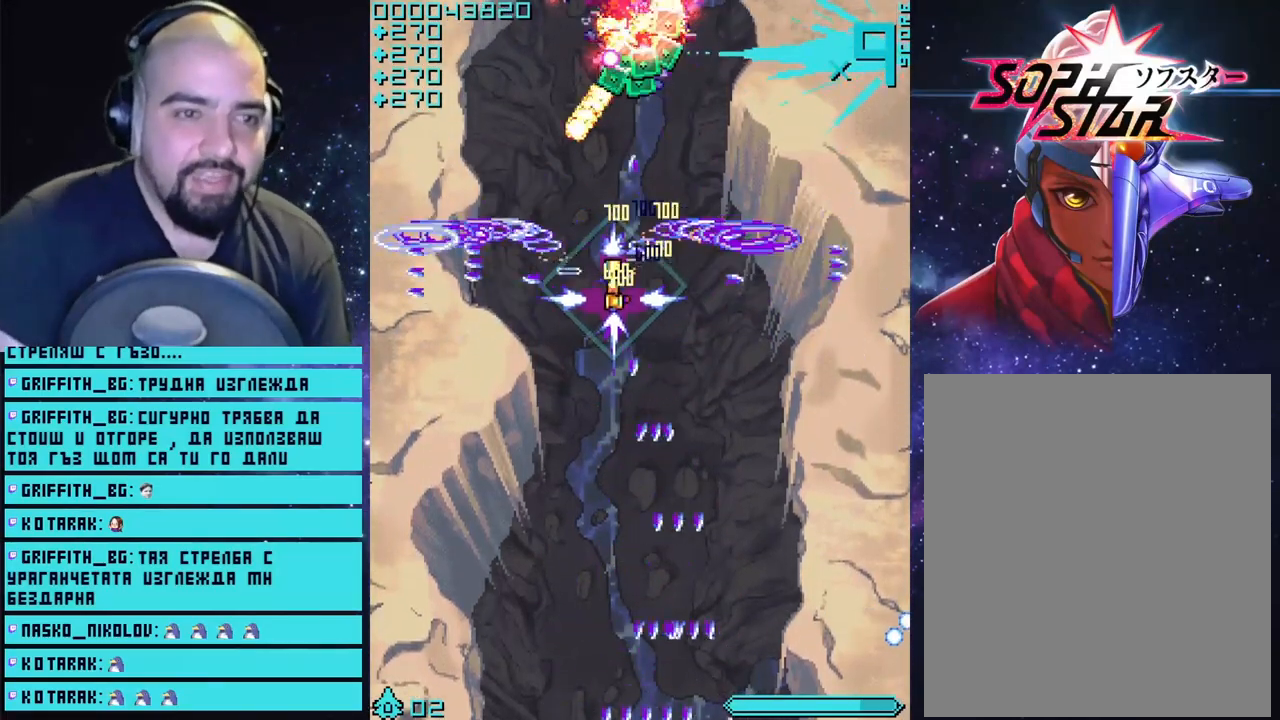
{"buttons": ["CROSS"], "left_stick": "down", "right_stick": "center", "events": [[33, "left_stick", "down"], [133, "left_stick", "down-right"], [433, "left_stick", "down"]]}
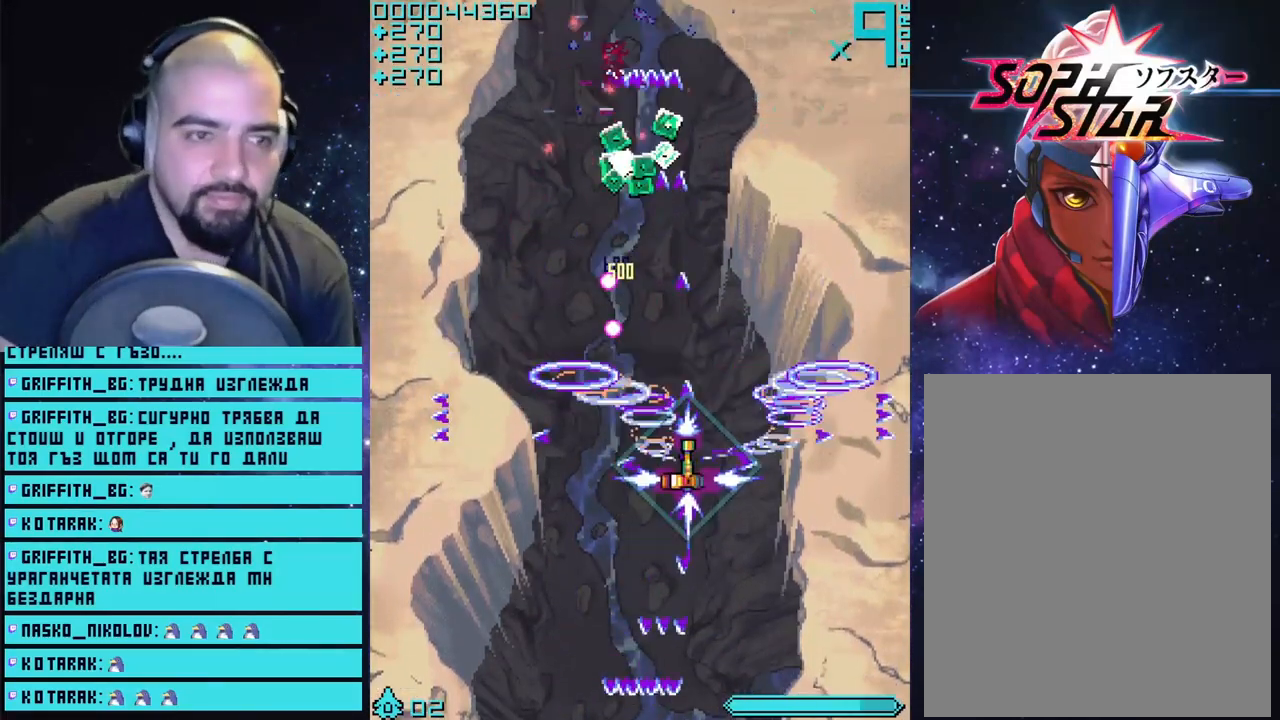
{"buttons": ["CROSS"], "left_stick": "up", "right_stick": "center", "events": [[117, "left_stick", "down-right"], [267, "left_stick", "center"], [400, "left_stick", "up"]]}
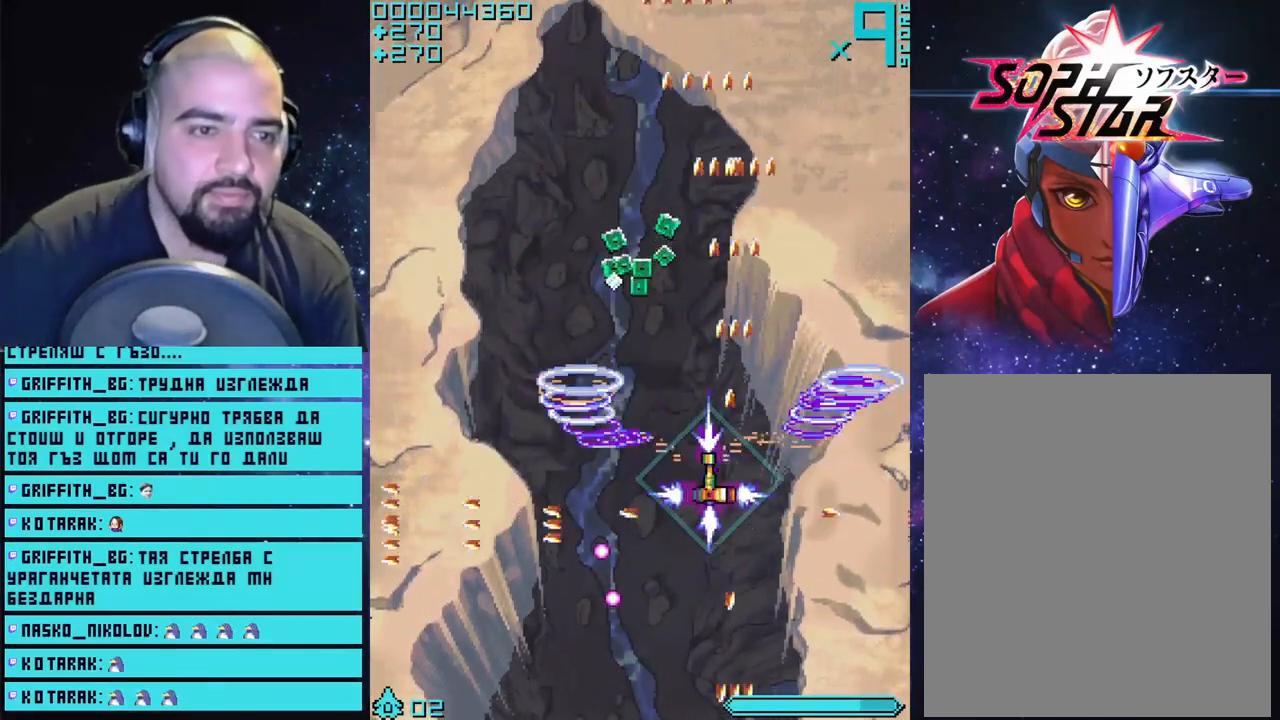
{"buttons": ["CROSS"], "left_stick": "down-left", "right_stick": "center", "events": [[367, "left_stick", "left"], [433, "left_stick", "down-left"]]}
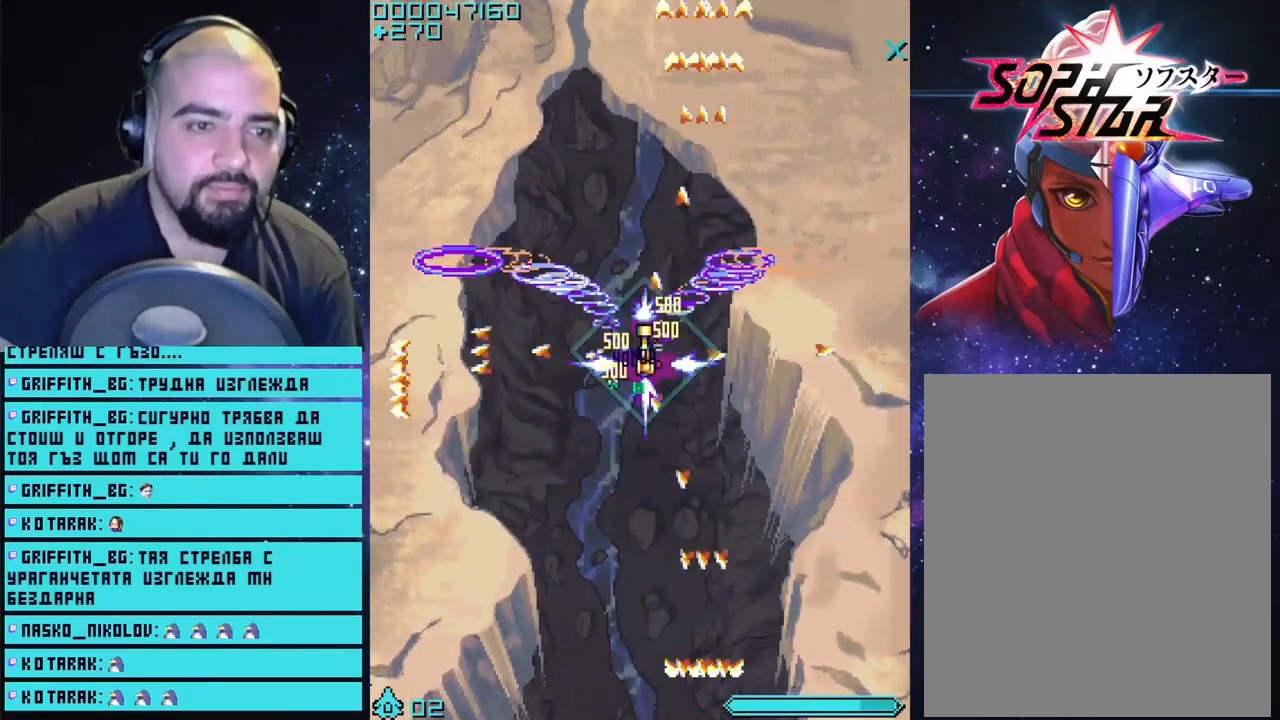
{"buttons": ["CROSS"], "left_stick": "center", "right_stick": "center", "events": [[33, "left_stick", "down"], [200, "left_stick", "center"]]}
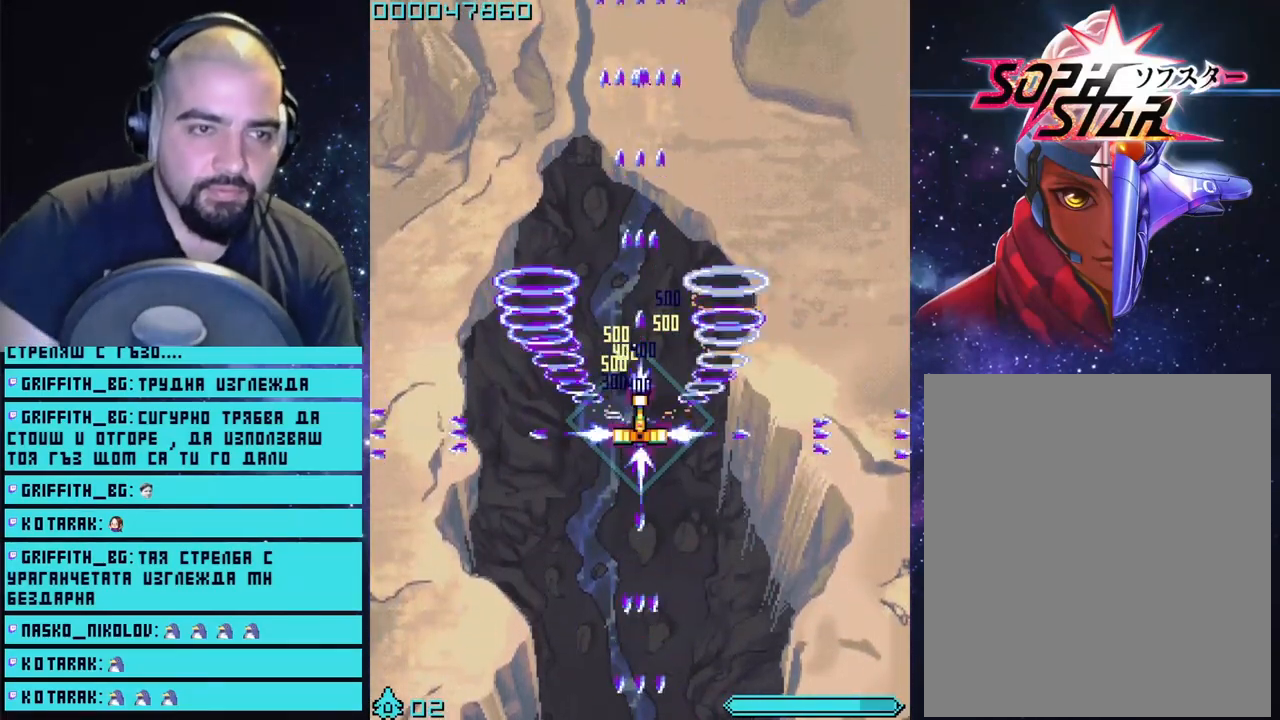
{"buttons": ["CROSS"], "left_stick": "center", "right_stick": "center", "events": [[167, "left_stick", "down"], [367, "left_stick", "center"]]}
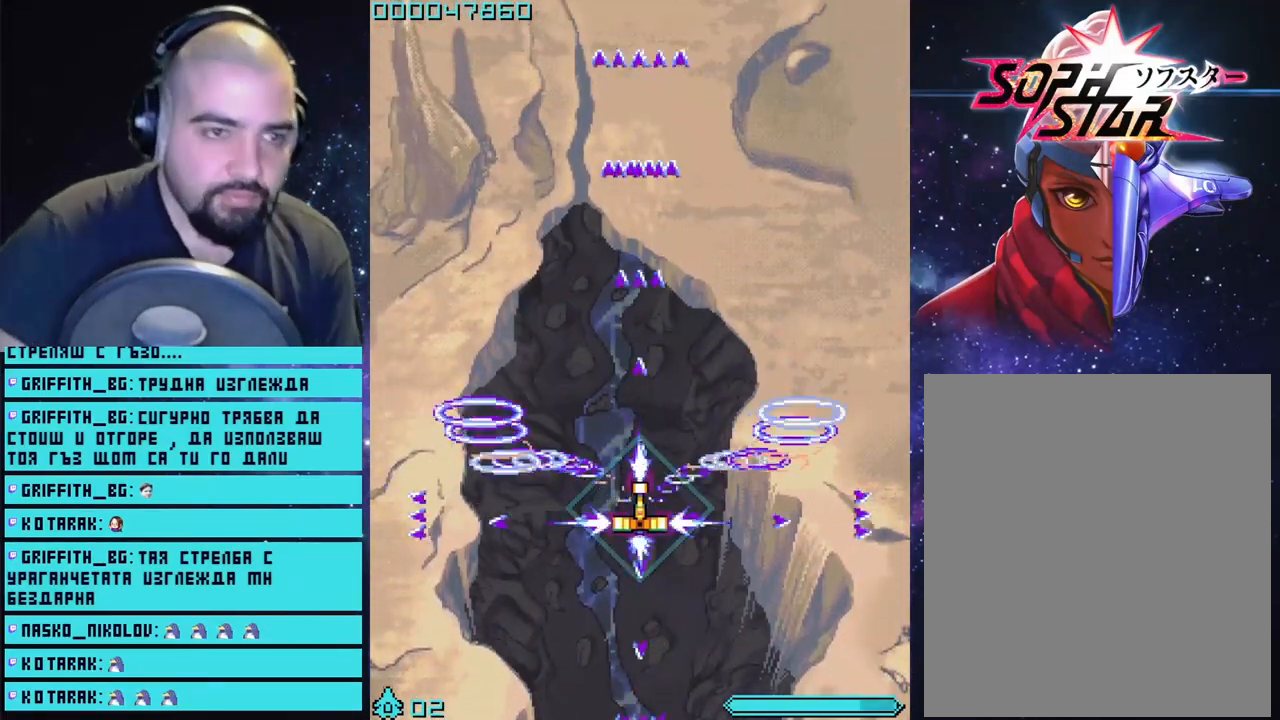
{"buttons": ["CROSS"], "left_stick": "center", "right_stick": "center", "events": []}
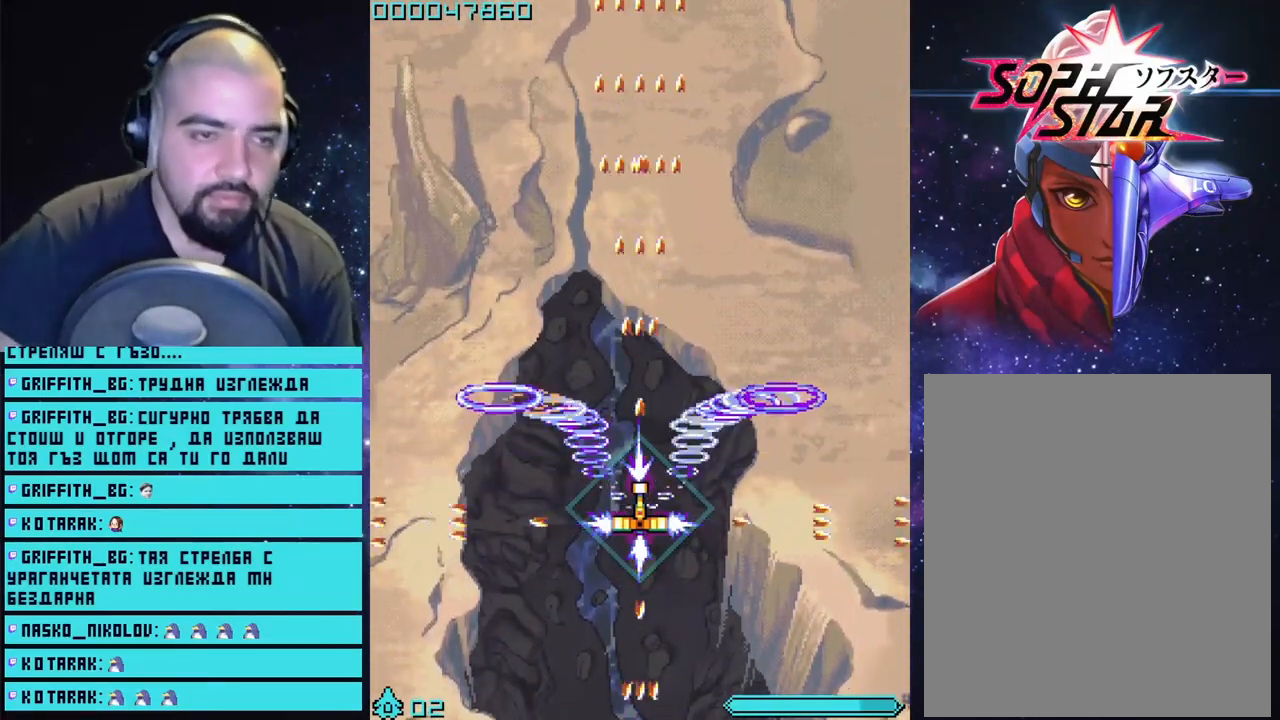
{"buttons": ["CROSS"], "left_stick": "center", "right_stick": "center", "events": []}
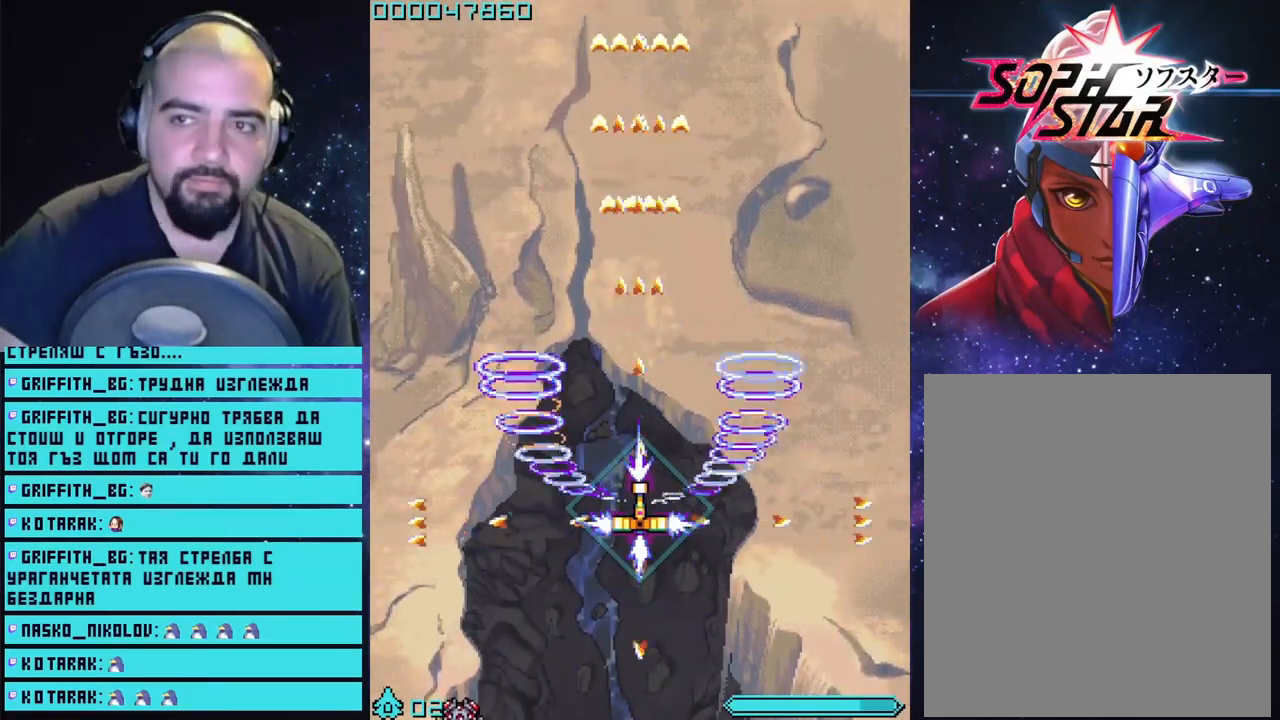
{"buttons": ["CROSS"], "left_stick": "down-left", "right_stick": "center", "events": [[450, "left_stick", "down-left"]]}